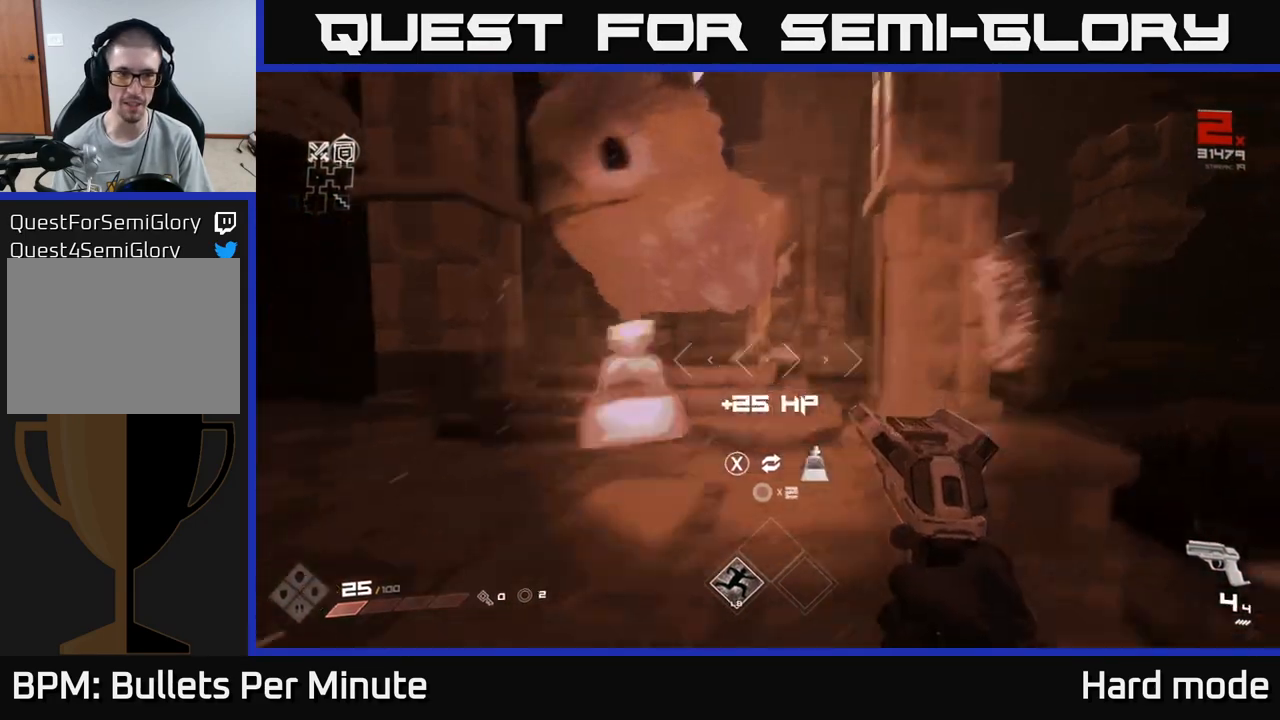
Gameplay with a controller (Xbox layout); each line is a JSON object with the inputs held at the frame after it. "events" lists button and stick changes between this image and that frame as [ms after this image, input, new state], when the widget could be followed in between.
{"buttons": ["X"], "left_stick": "center", "right_stick": "center", "events": [[50, "left_stick", "center"], [117, "right_stick", "center"], [283, "left_stick", "up"], [400, "left_stick", "center"], [483, "X", "down"]]}
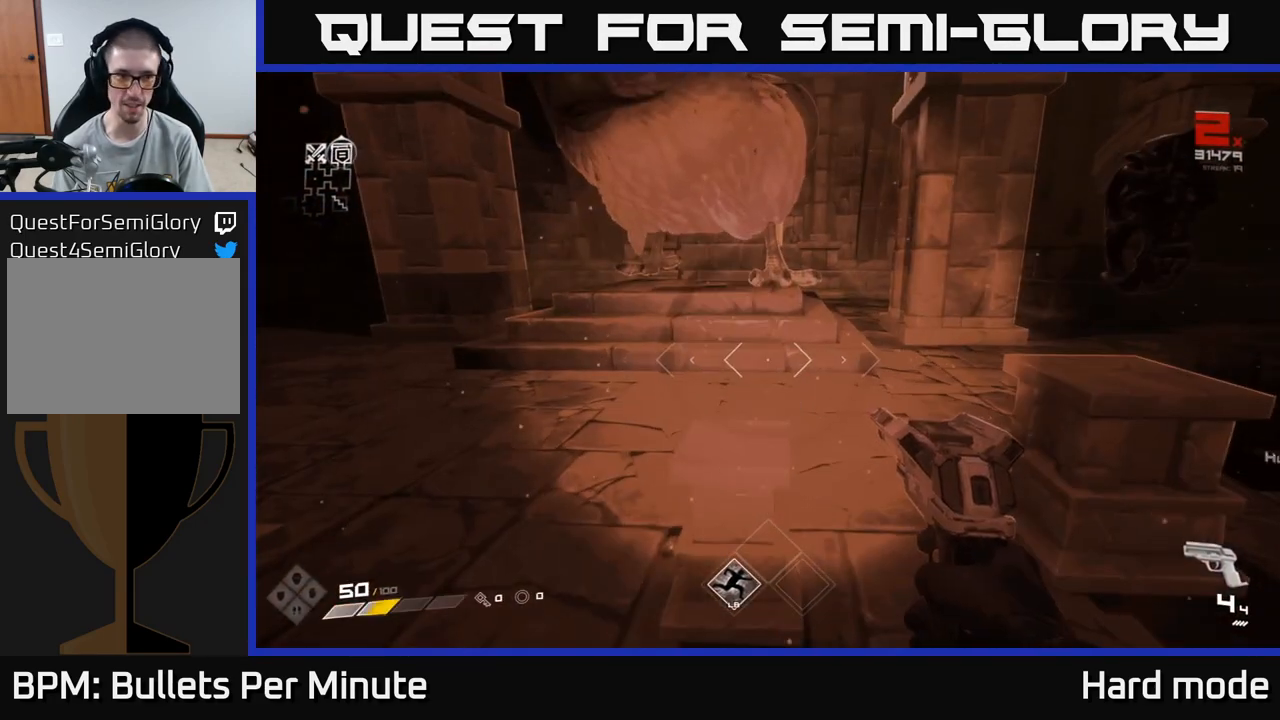
{"buttons": [], "left_stick": "down-left", "right_stick": "left", "events": [[50, "X", "up"], [183, "left_stick", "down-left"], [217, "right_stick", "left"]]}
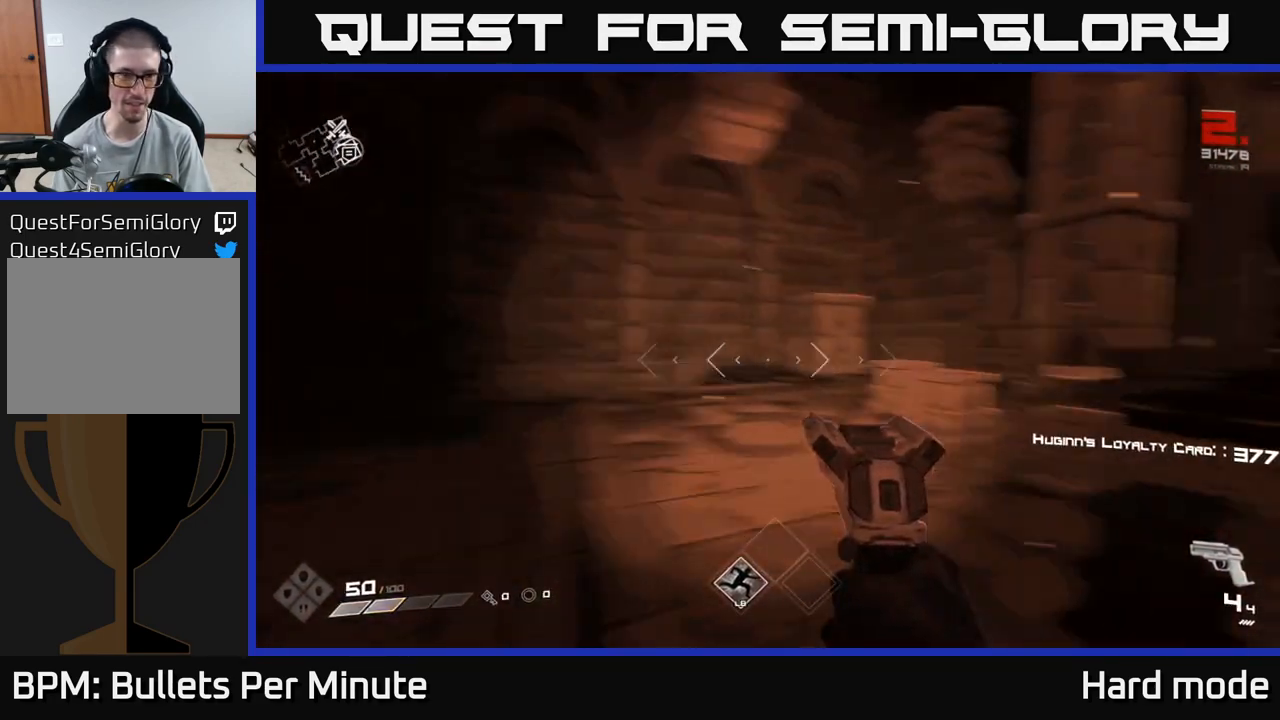
{"buttons": [], "left_stick": "up", "right_stick": "center", "events": [[150, "left_stick", "up-left"], [283, "left_stick", "up"], [467, "right_stick", "center"]]}
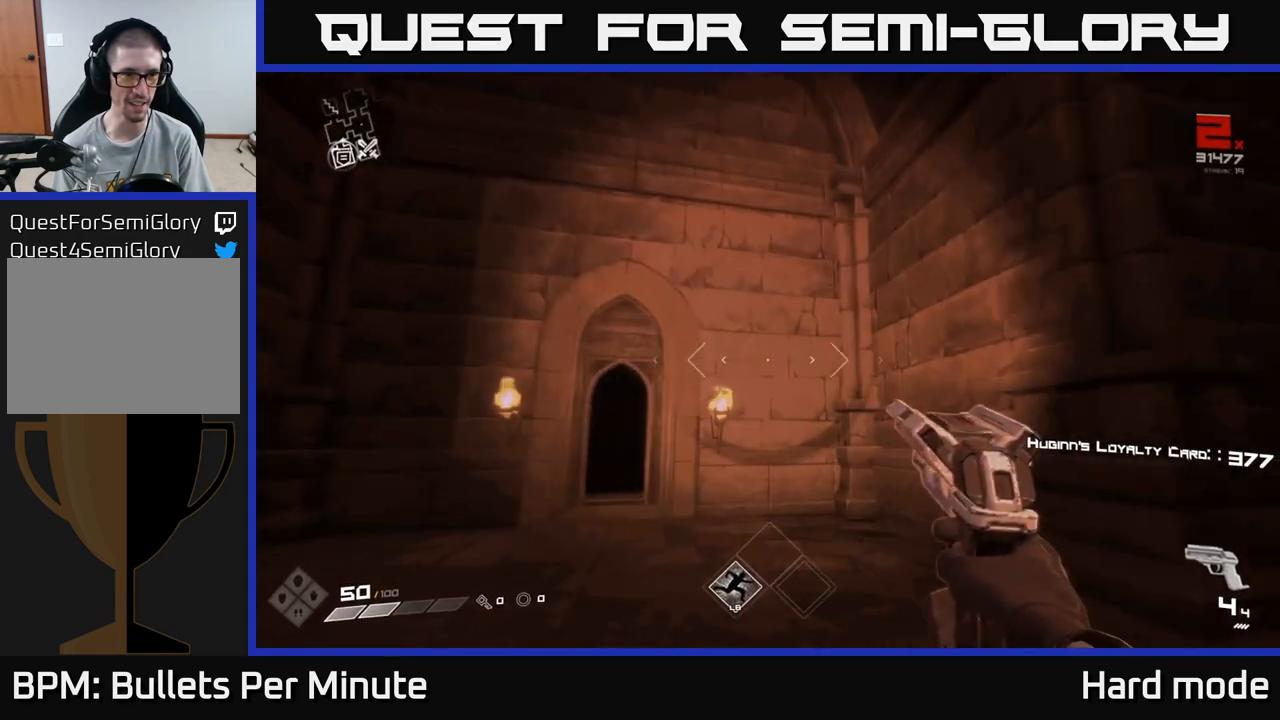
{"buttons": ["L1"], "left_stick": "up", "right_stick": "down-left", "events": [[133, "right_stick", "down-left"], [250, "right_stick", "center"], [400, "L1", "down"], [467, "right_stick", "down-left"]]}
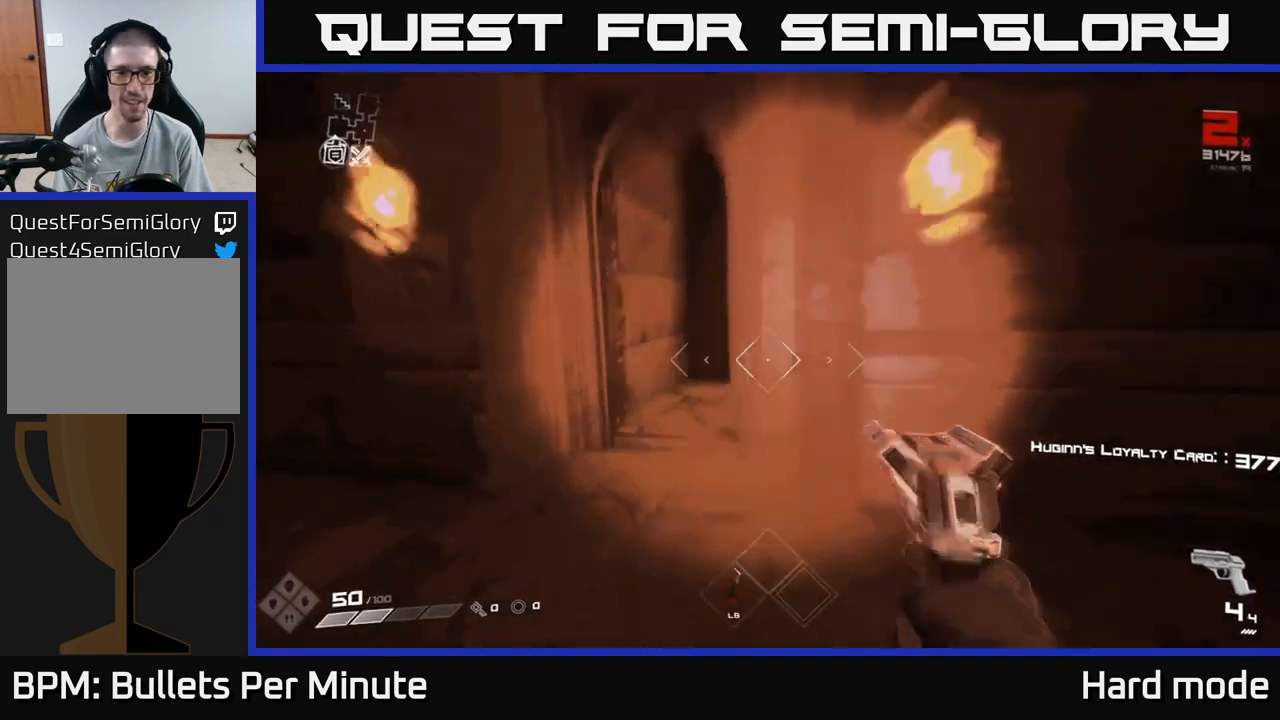
{"buttons": ["L1"], "left_stick": "up", "right_stick": "center", "events": [[83, "right_stick", "center"], [333, "right_stick", "right"], [383, "right_stick", "center"]]}
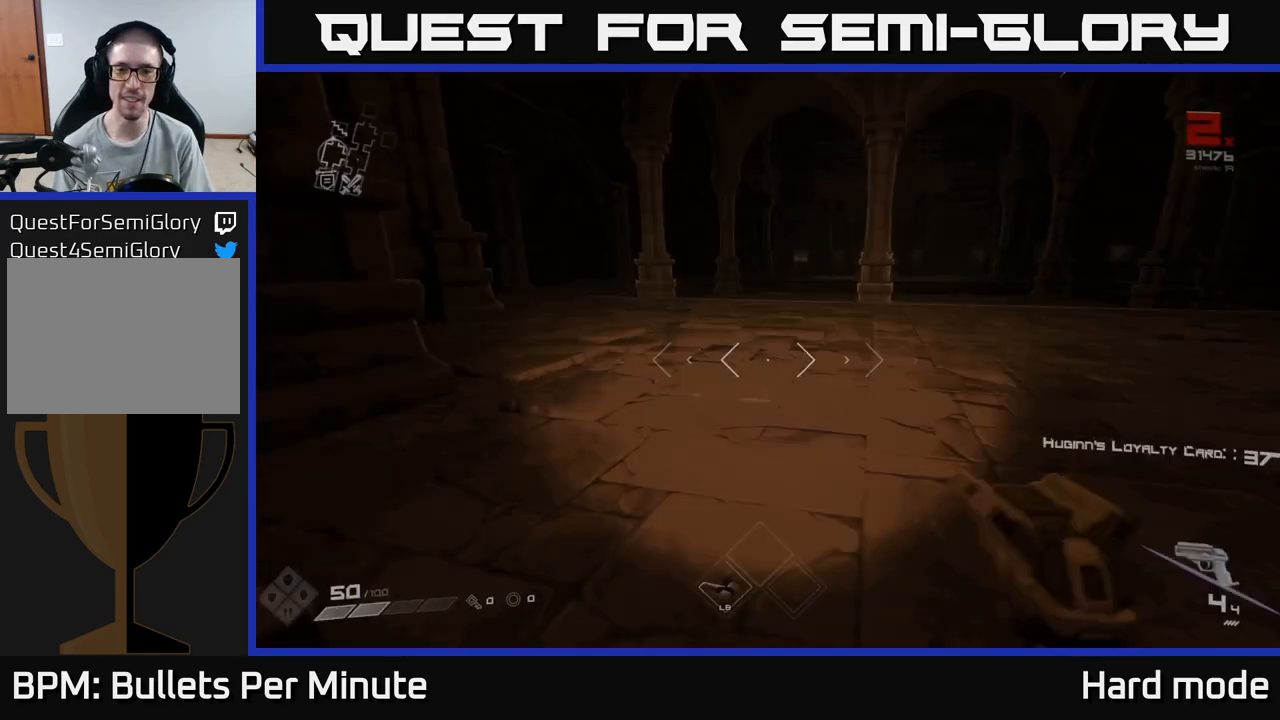
{"buttons": ["L1"], "left_stick": "up", "right_stick": "right", "events": [[383, "right_stick", "right"]]}
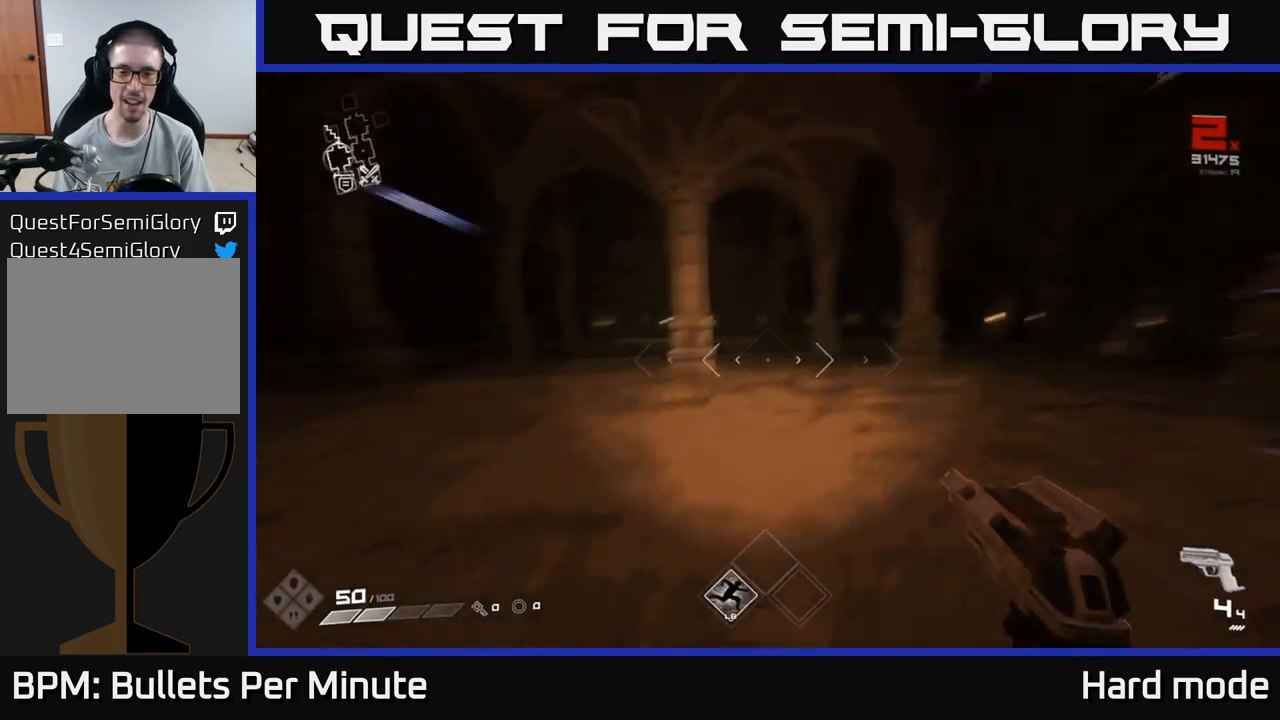
{"buttons": ["L1"], "left_stick": "up", "right_stick": "center", "events": [[100, "right_stick", "center"]]}
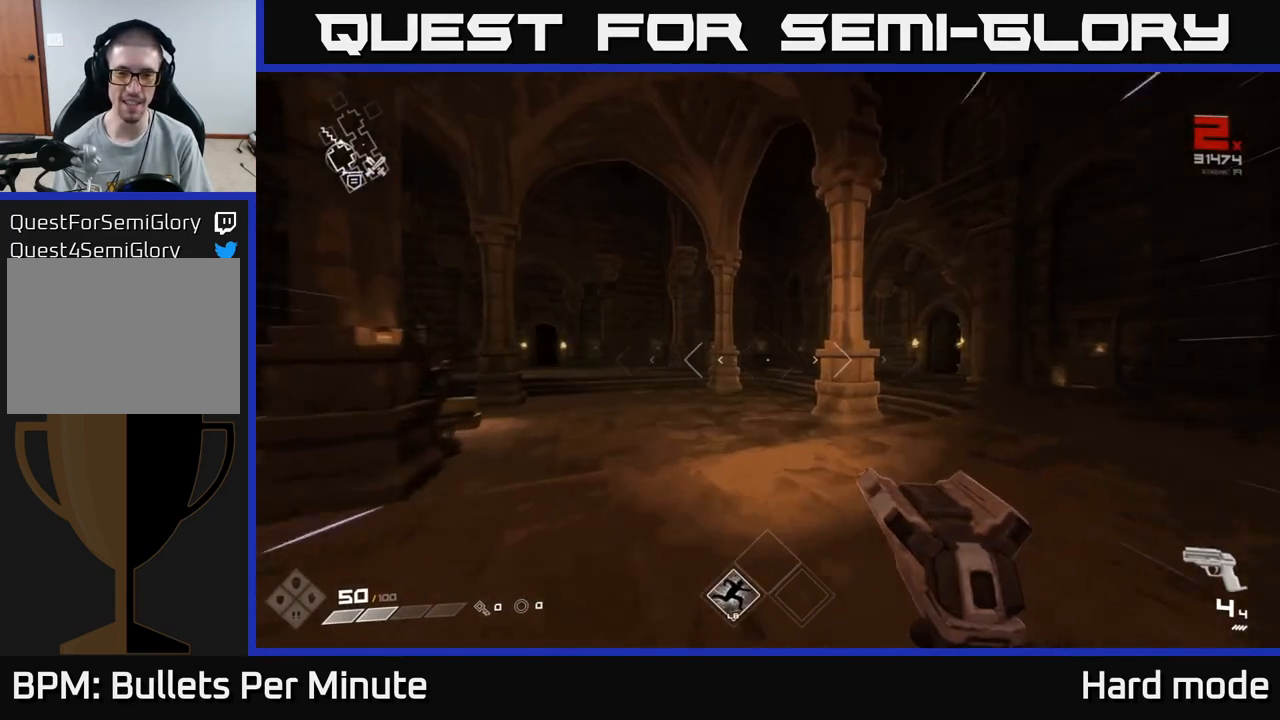
{"buttons": ["L1"], "left_stick": "up", "right_stick": "center", "events": []}
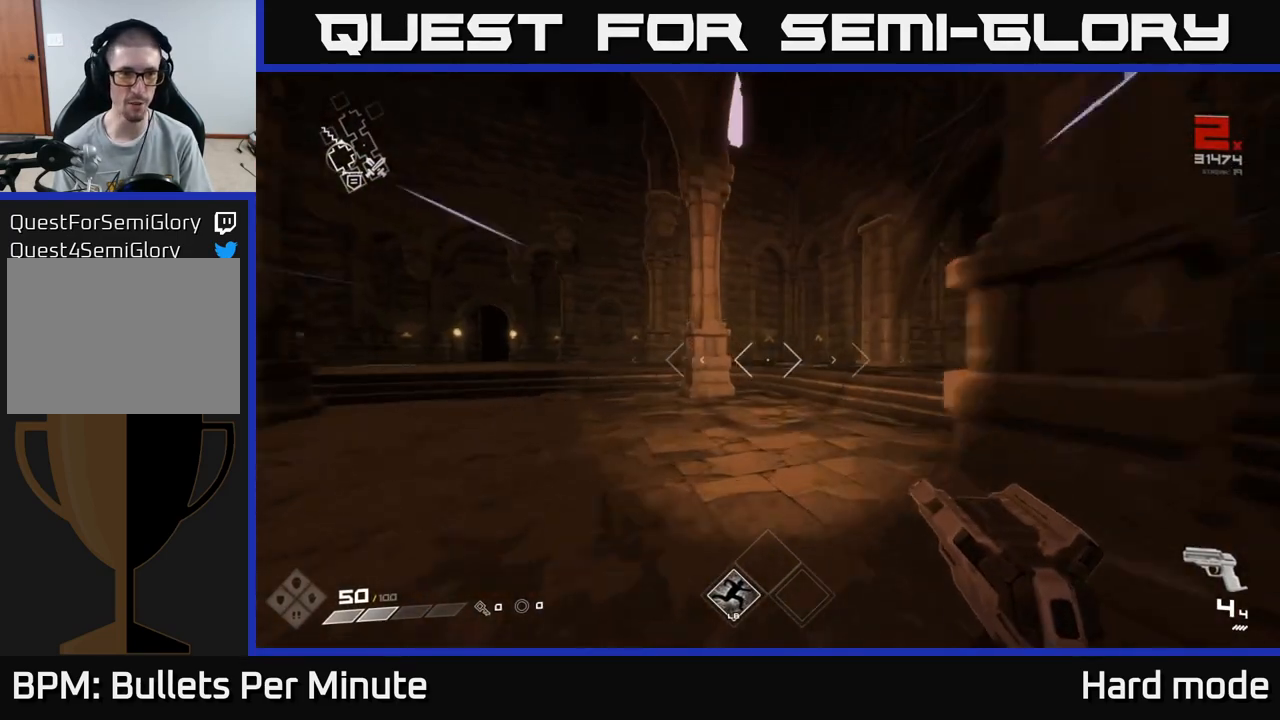
{"buttons": ["L1"], "left_stick": "up", "right_stick": "center", "events": [[217, "right_stick", "right"], [500, "right_stick", "center"]]}
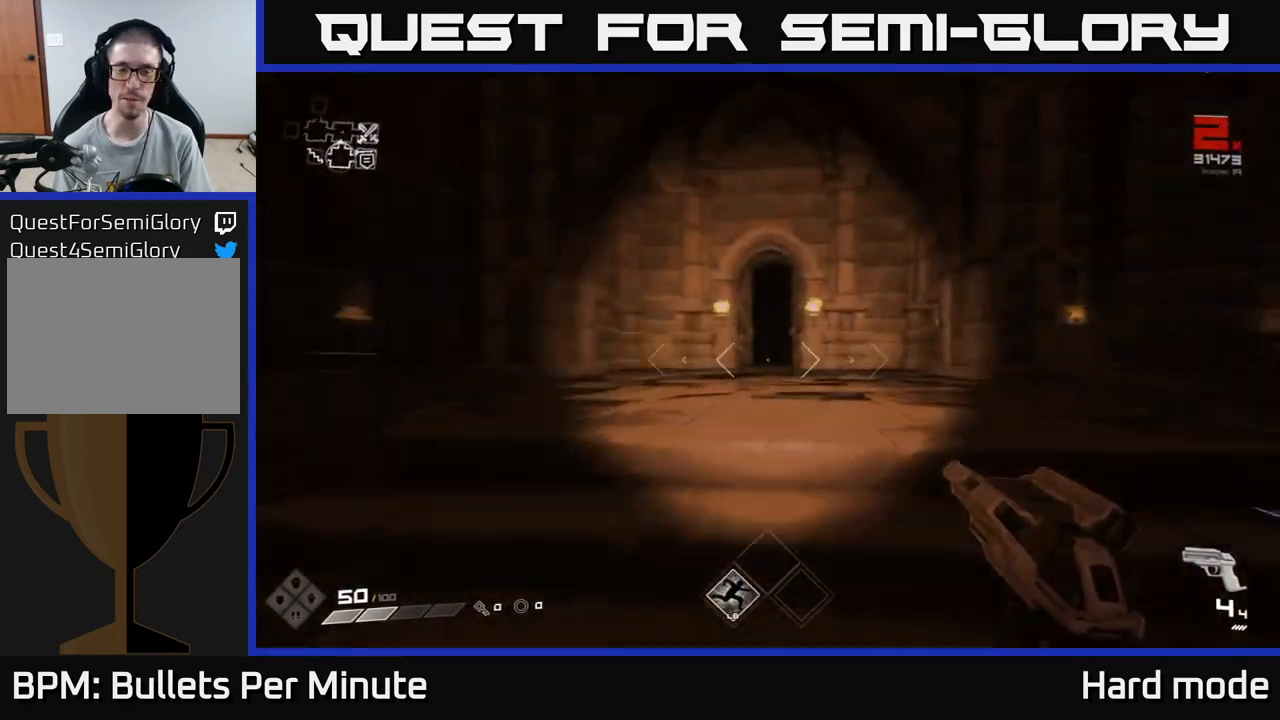
{"buttons": ["L1"], "left_stick": "up", "right_stick": "center", "events": [[367, "right_stick", "down-left"], [467, "right_stick", "center"]]}
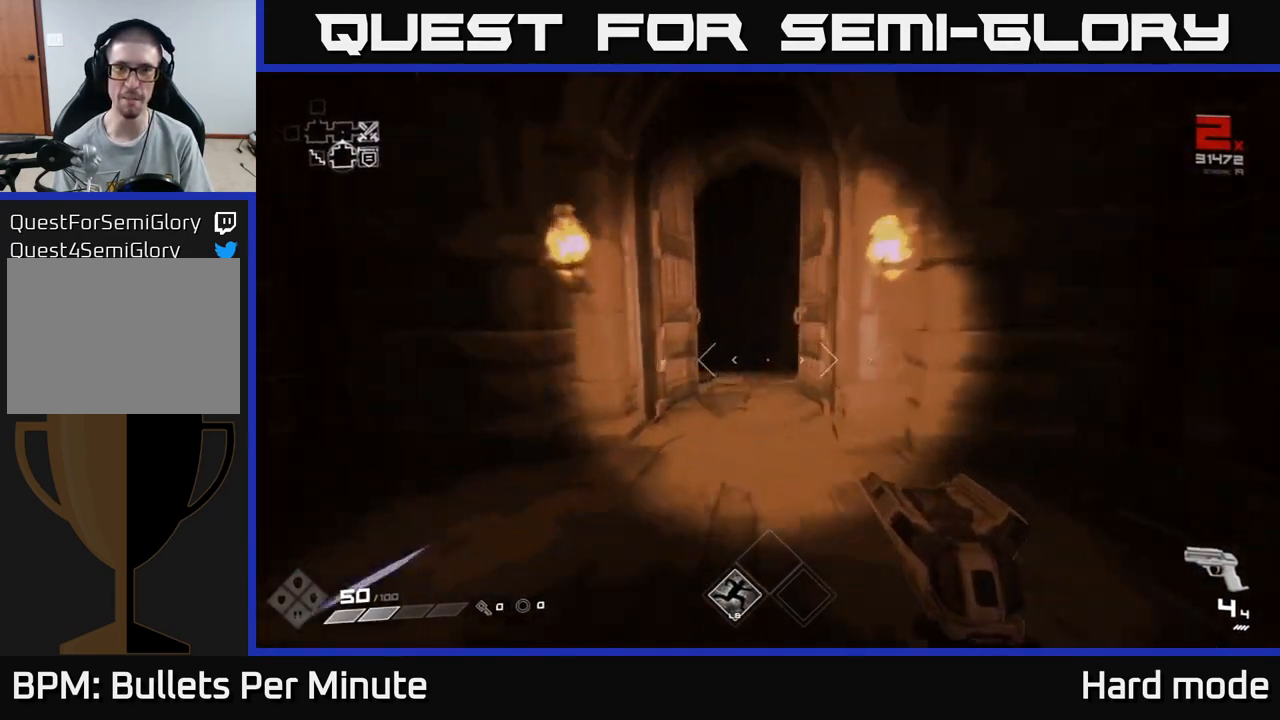
{"buttons": ["L1"], "left_stick": "up", "right_stick": "center", "events": []}
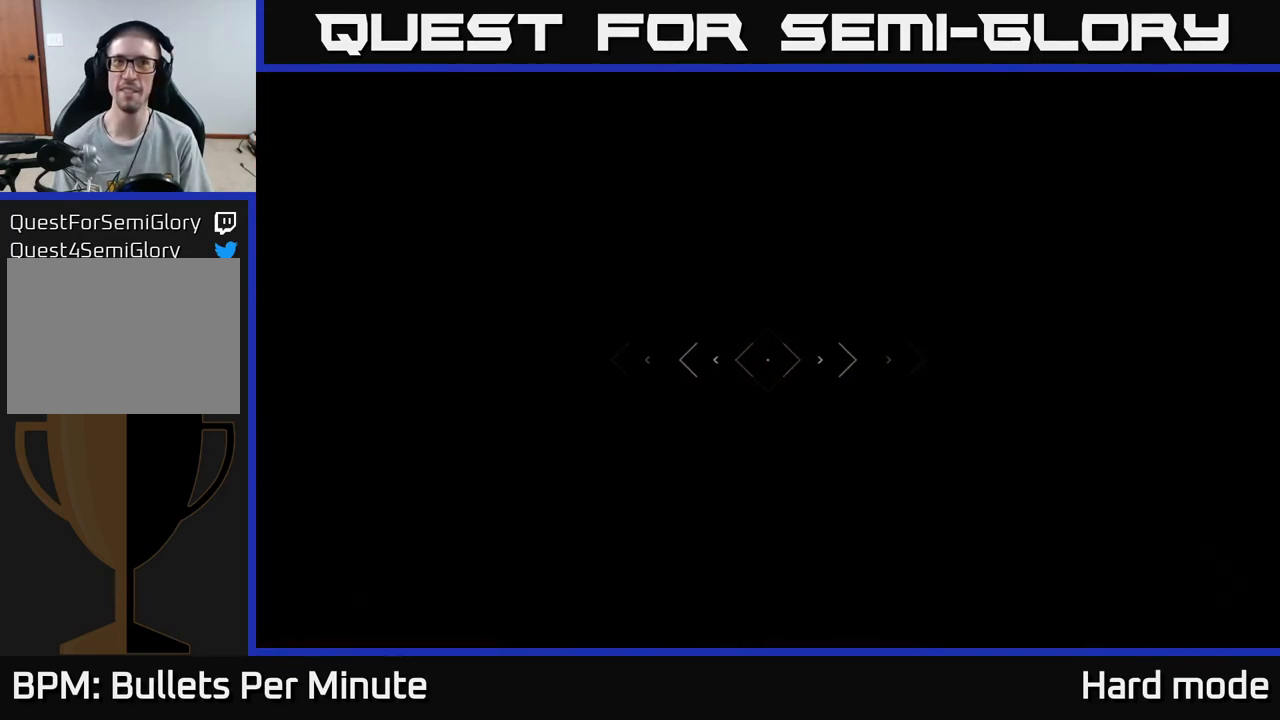
{"buttons": ["L1"], "left_stick": "up", "right_stick": "center", "events": []}
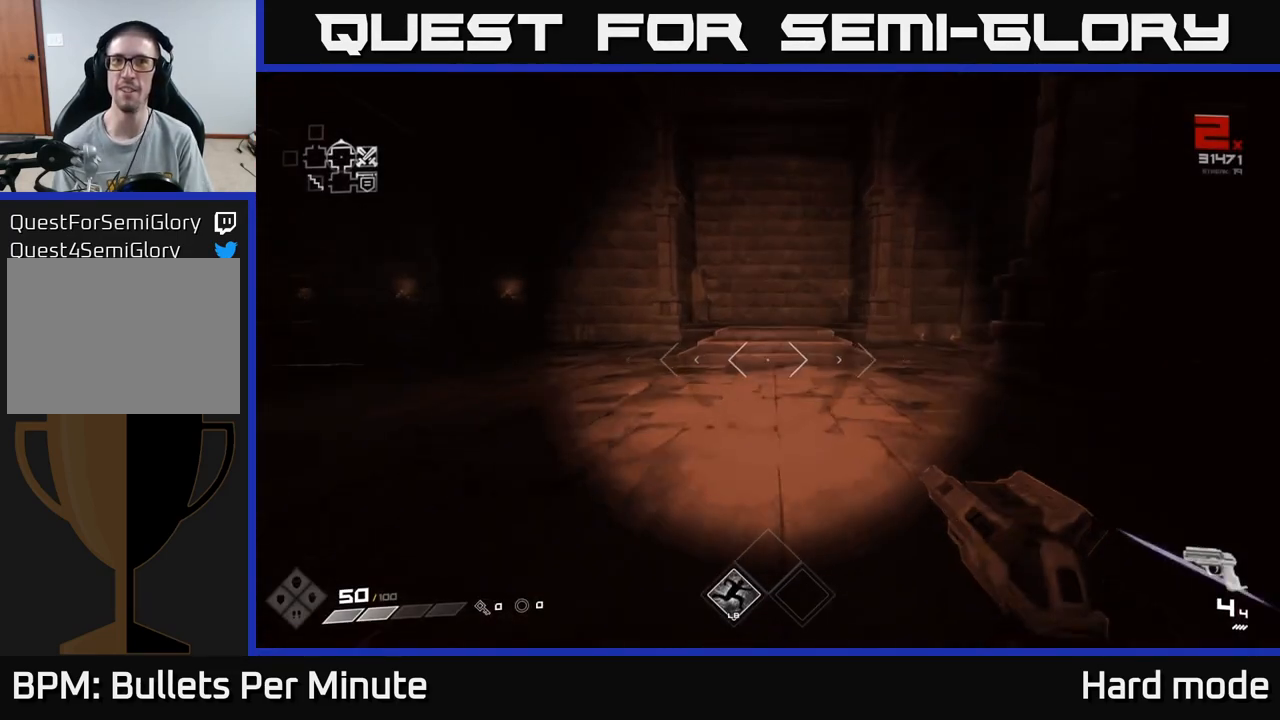
{"buttons": ["L1"], "left_stick": "up", "right_stick": "left", "events": [[217, "right_stick", "left"]]}
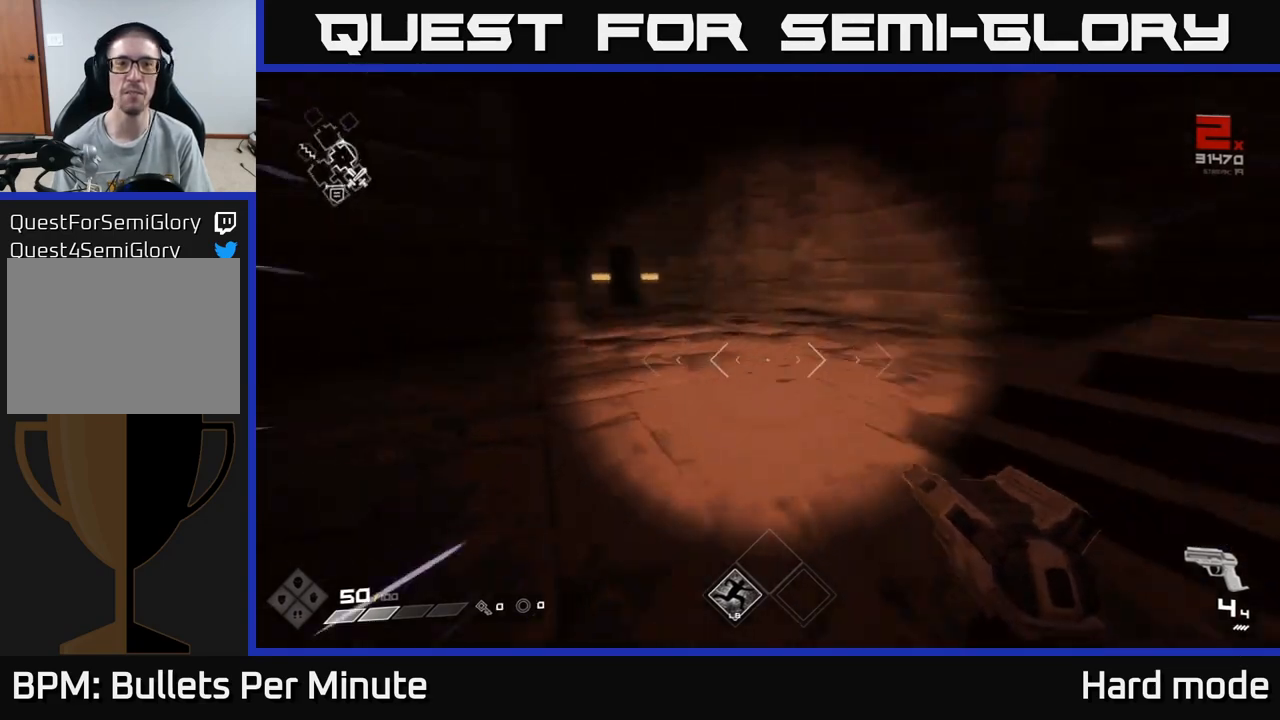
{"buttons": ["L1"], "left_stick": "up", "right_stick": "center", "events": [[117, "right_stick", "center"], [383, "right_stick", "up-left"], [450, "right_stick", "center"]]}
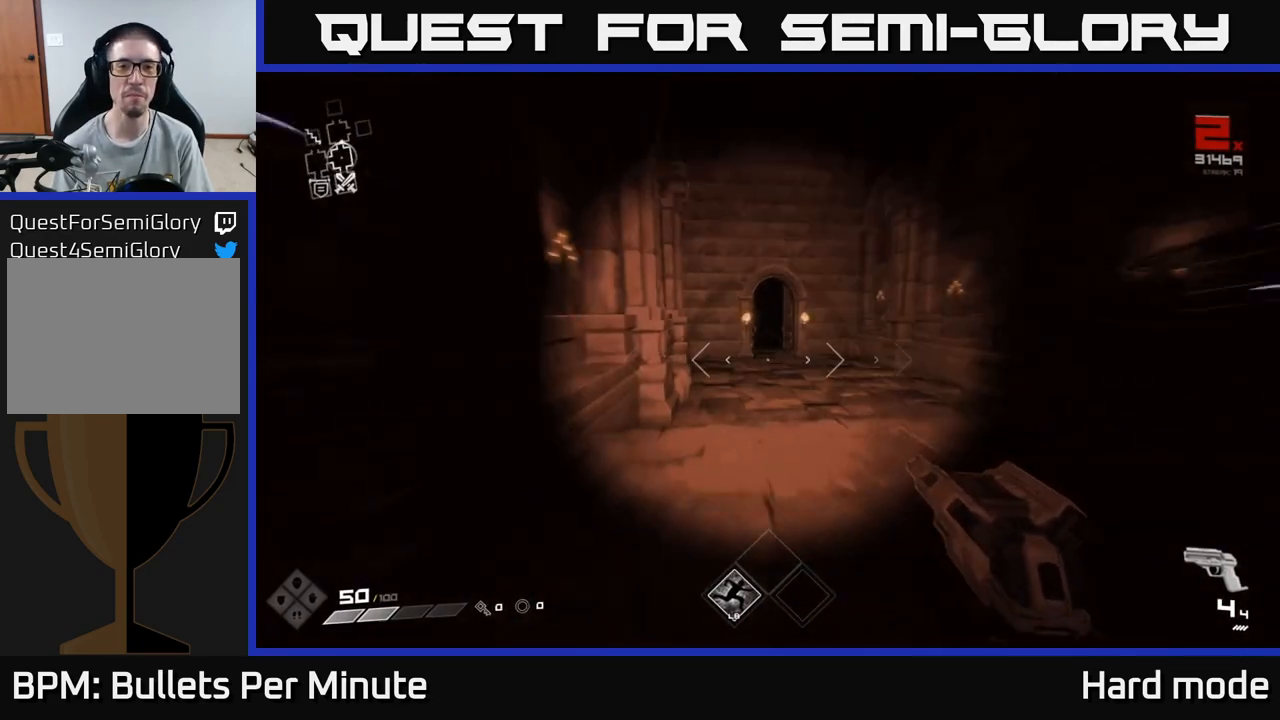
{"buttons": ["L1"], "left_stick": "up", "right_stick": "center", "events": []}
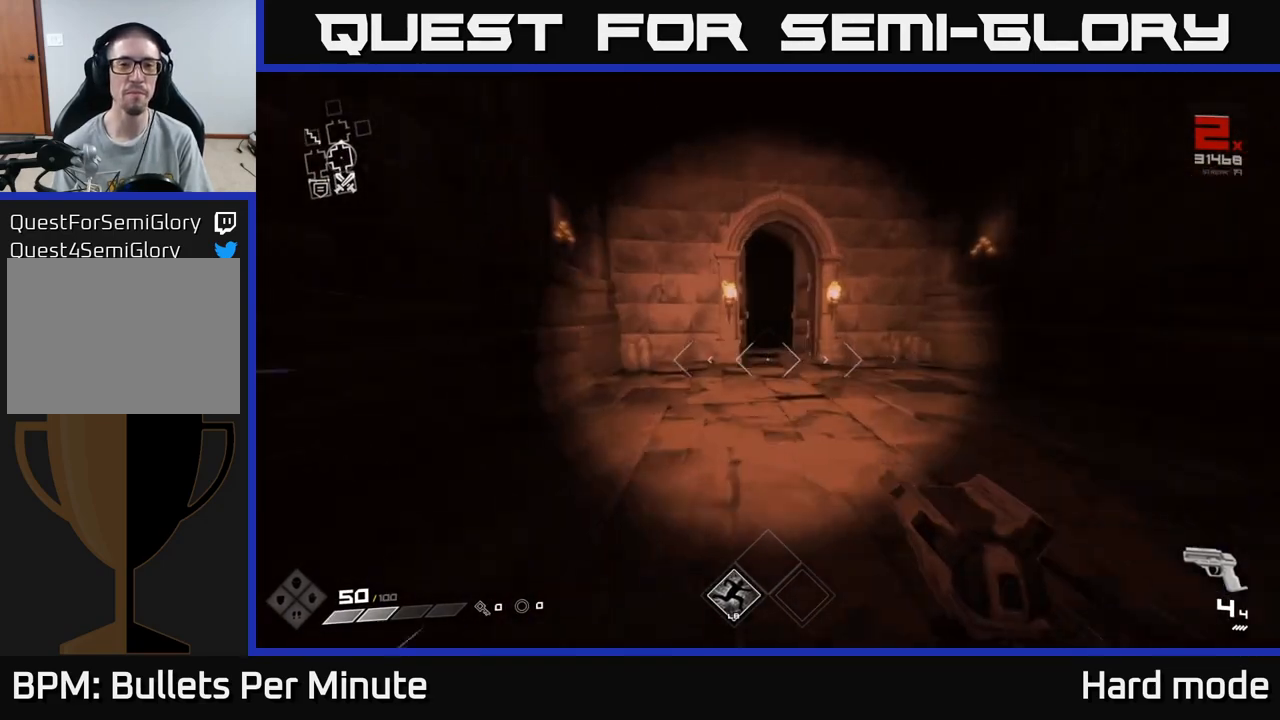
{"buttons": ["L1"], "left_stick": "up", "right_stick": "center", "events": []}
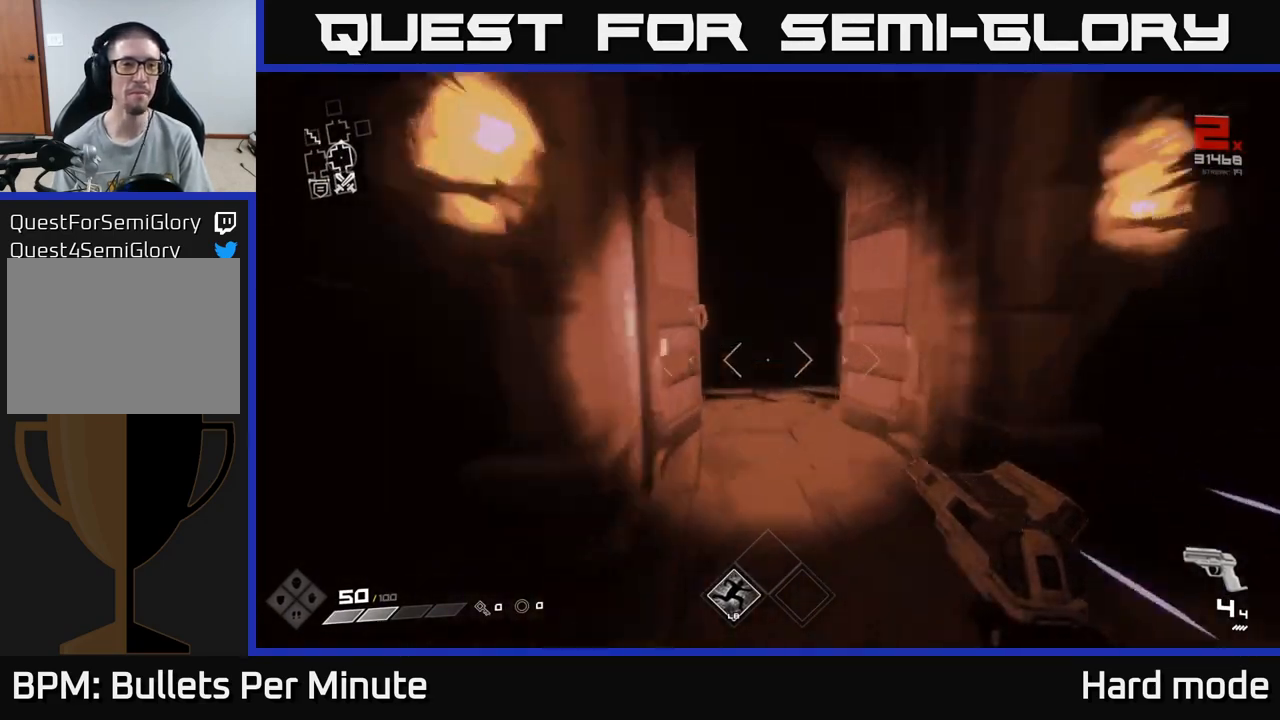
{"buttons": ["L1"], "left_stick": "up", "right_stick": "center", "events": []}
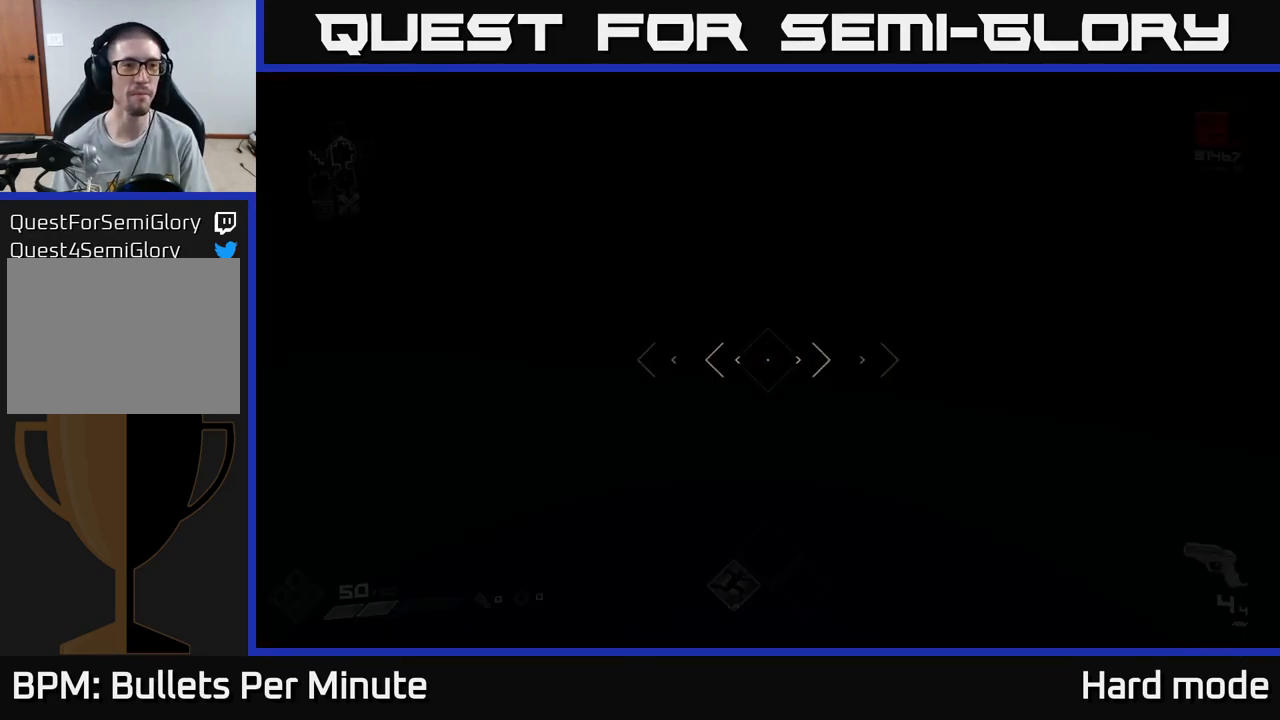
{"buttons": ["L1"], "left_stick": "up", "right_stick": "right", "events": [[467, "right_stick", "right"]]}
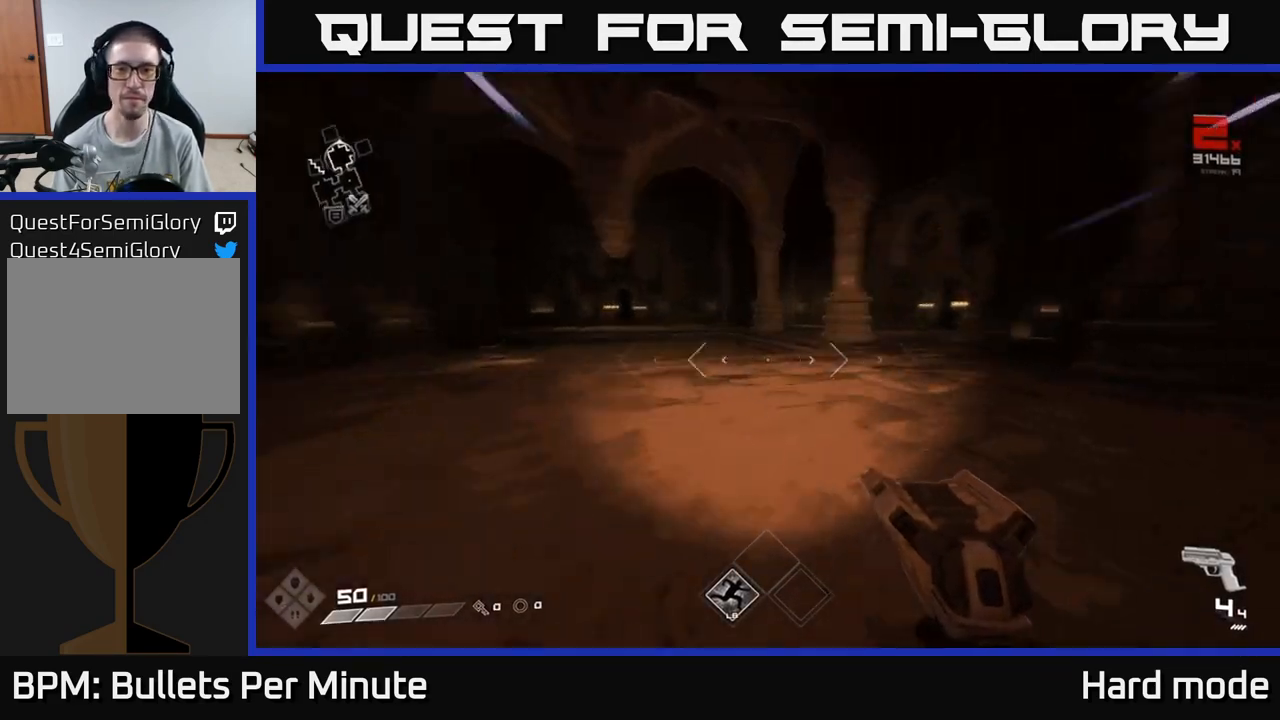
{"buttons": ["L1"], "left_stick": "up", "right_stick": "center", "events": [[167, "right_stick", "center"]]}
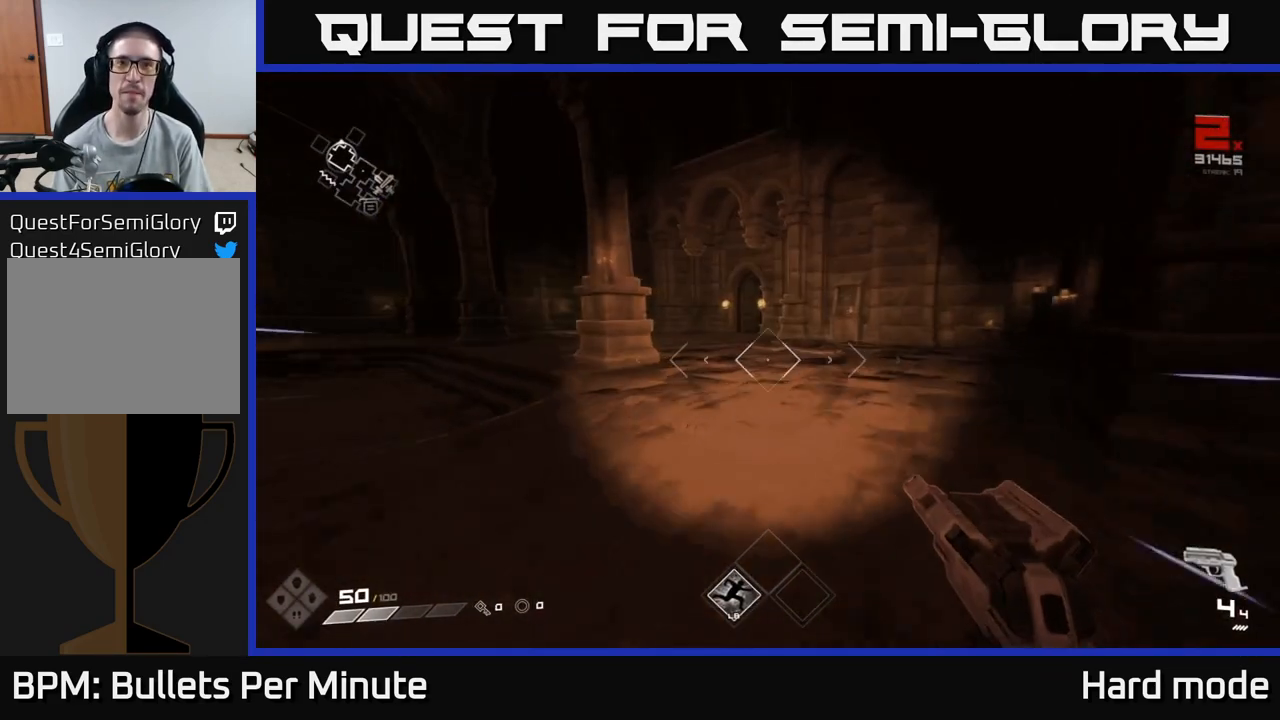
{"buttons": ["A"], "left_stick": "up", "right_stick": "center", "events": [[133, "L1", "up"], [350, "A", "down"]]}
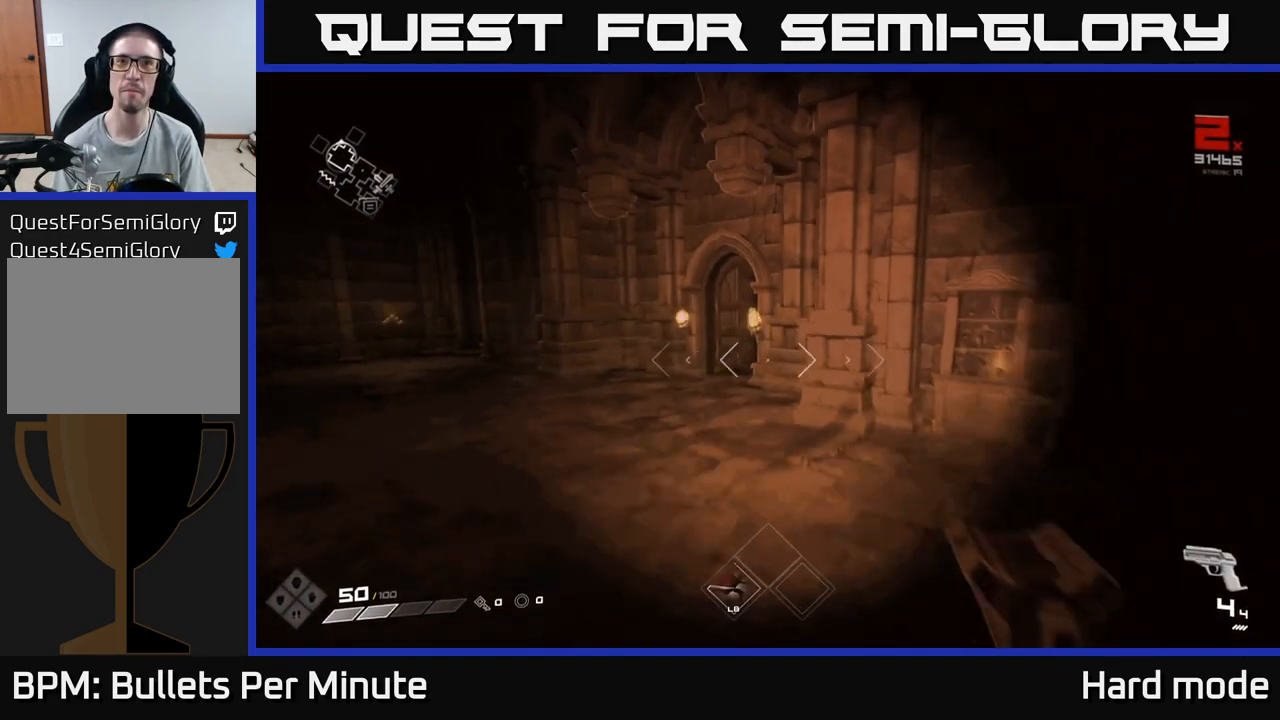
{"buttons": ["L1"], "left_stick": "up", "right_stick": "right", "events": [[17, "A", "up"], [150, "L1", "down"], [483, "right_stick", "right"]]}
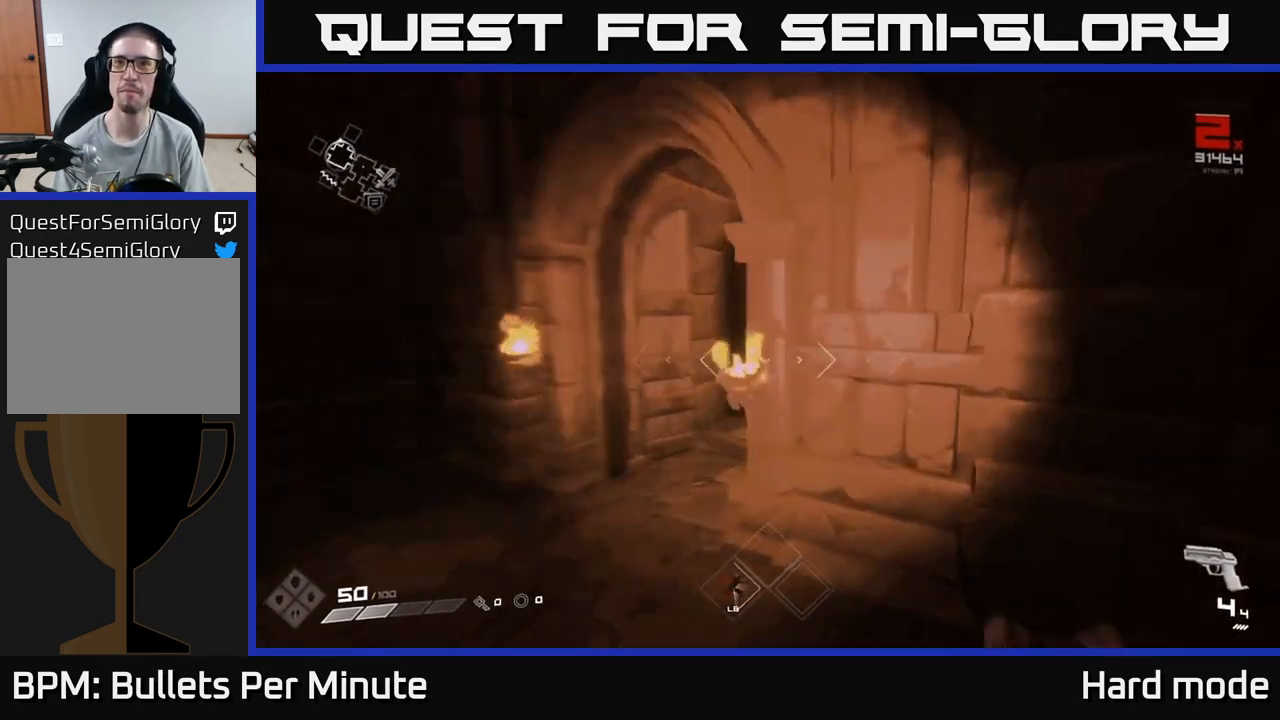
{"buttons": ["L1"], "left_stick": "up", "right_stick": "center", "events": [[150, "right_stick", "center"], [183, "left_stick", "up-left"], [417, "left_stick", "up"]]}
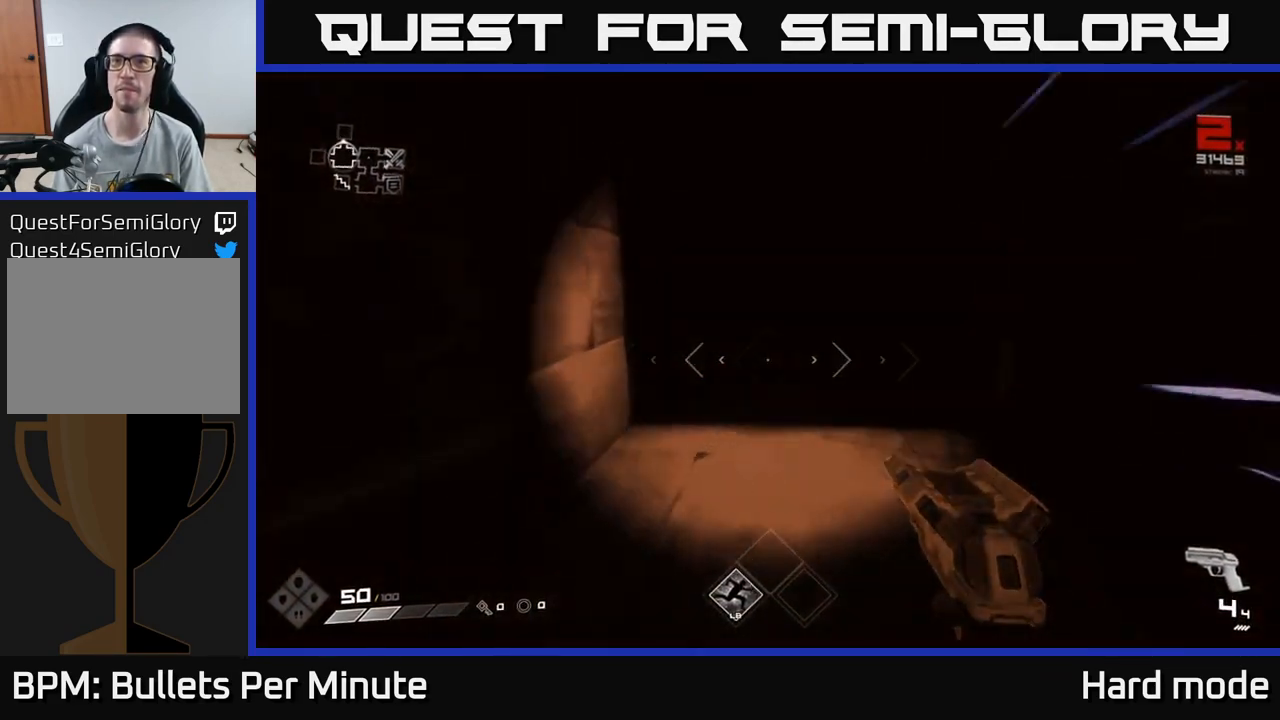
{"buttons": ["L1"], "left_stick": "up", "right_stick": "center", "events": []}
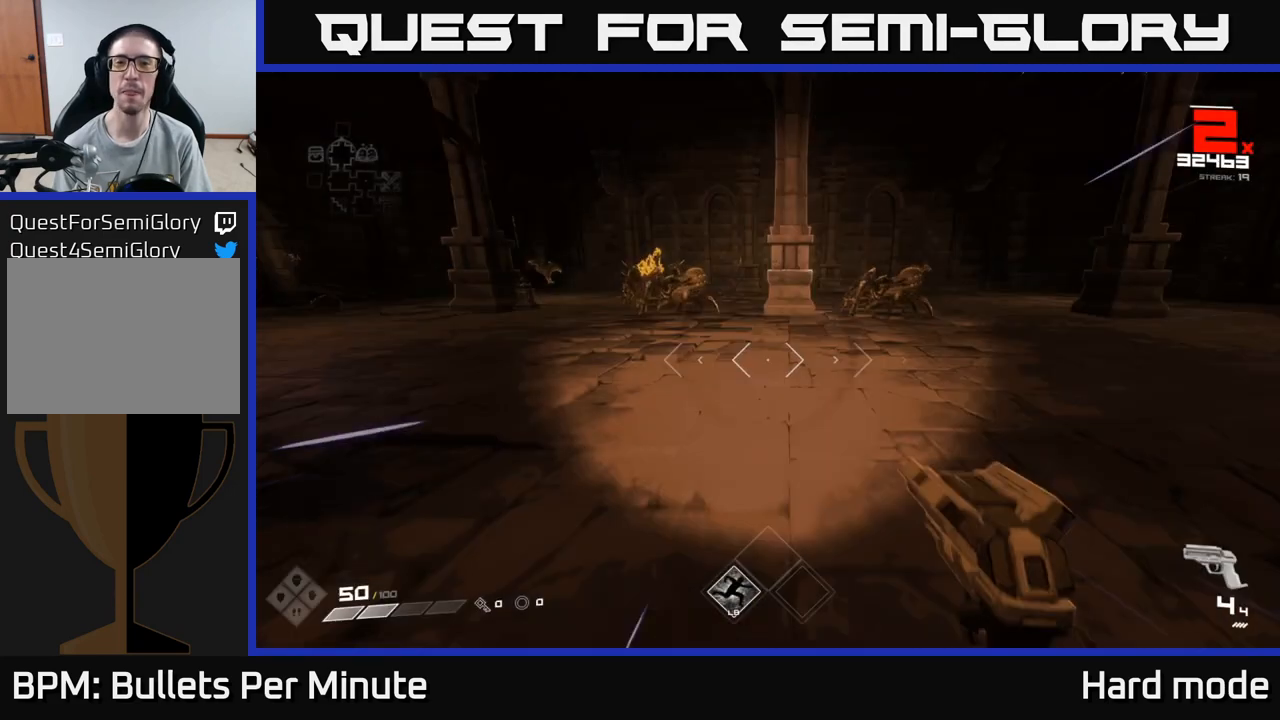
{"buttons": [], "left_stick": "up", "right_stick": "center", "events": [[283, "L1", "up"], [283, "right_stick", "up-left"], [417, "right_stick", "center"]]}
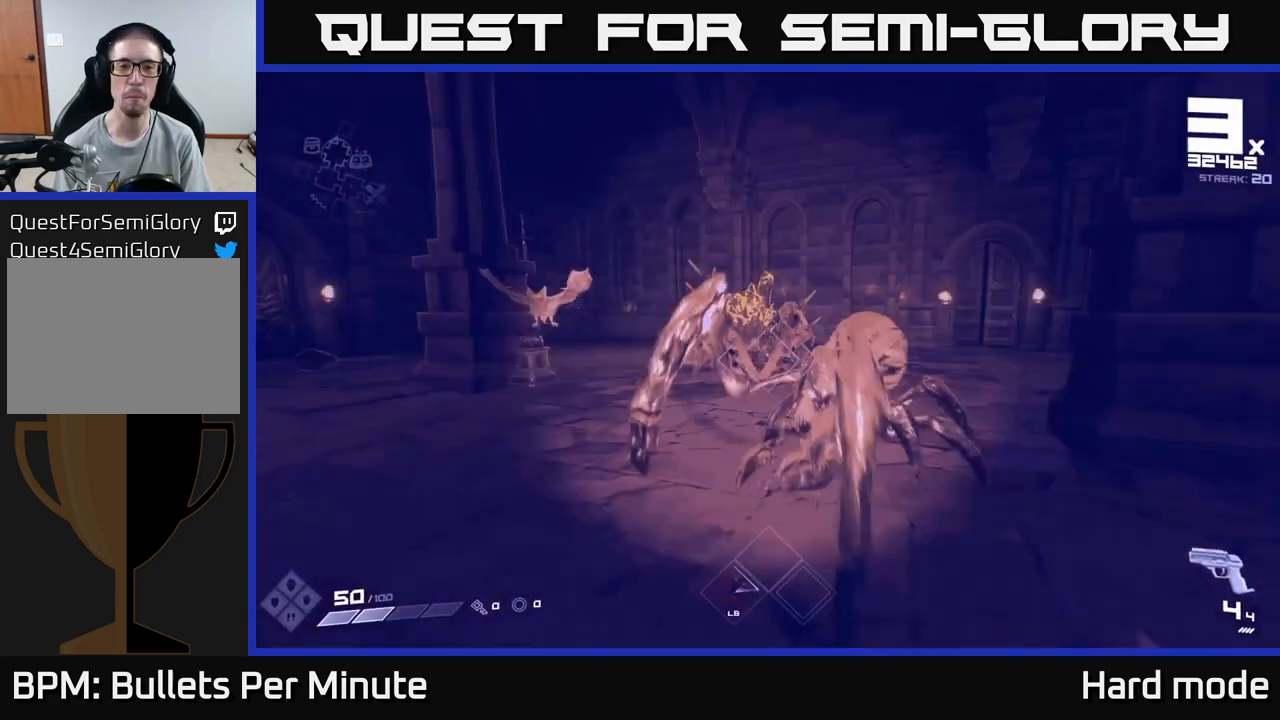
{"buttons": [], "left_stick": "down-right", "right_stick": "center", "events": [[17, "left_stick", "center"], [150, "right_stick", "up"], [183, "R2", "down"], [183, "left_stick", "down"], [250, "right_stick", "center"], [283, "R2", "up"], [483, "left_stick", "down-right"]]}
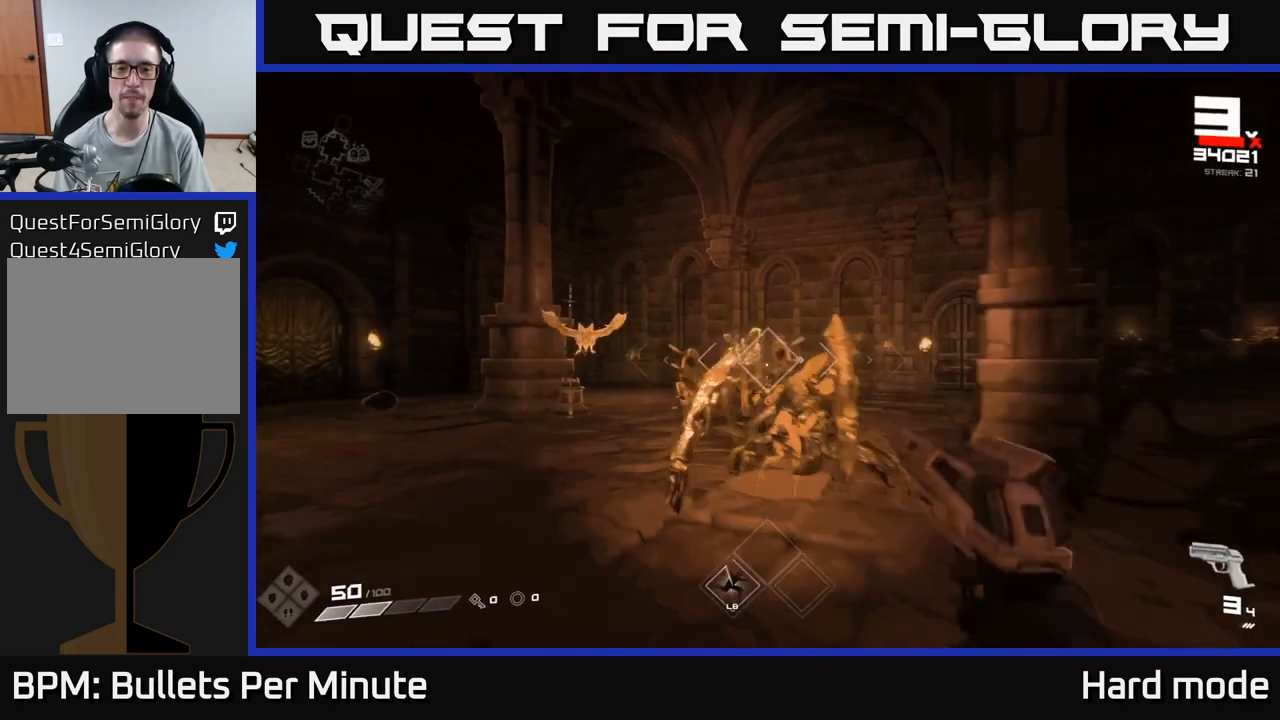
{"buttons": [], "left_stick": "down-right", "right_stick": "center", "events": [[17, "R2", "down"], [133, "R2", "up"], [183, "left_stick", "center"], [200, "right_stick", "left"], [300, "right_stick", "center"], [333, "R2", "down"], [333, "left_stick", "down-right"], [467, "R2", "up"]]}
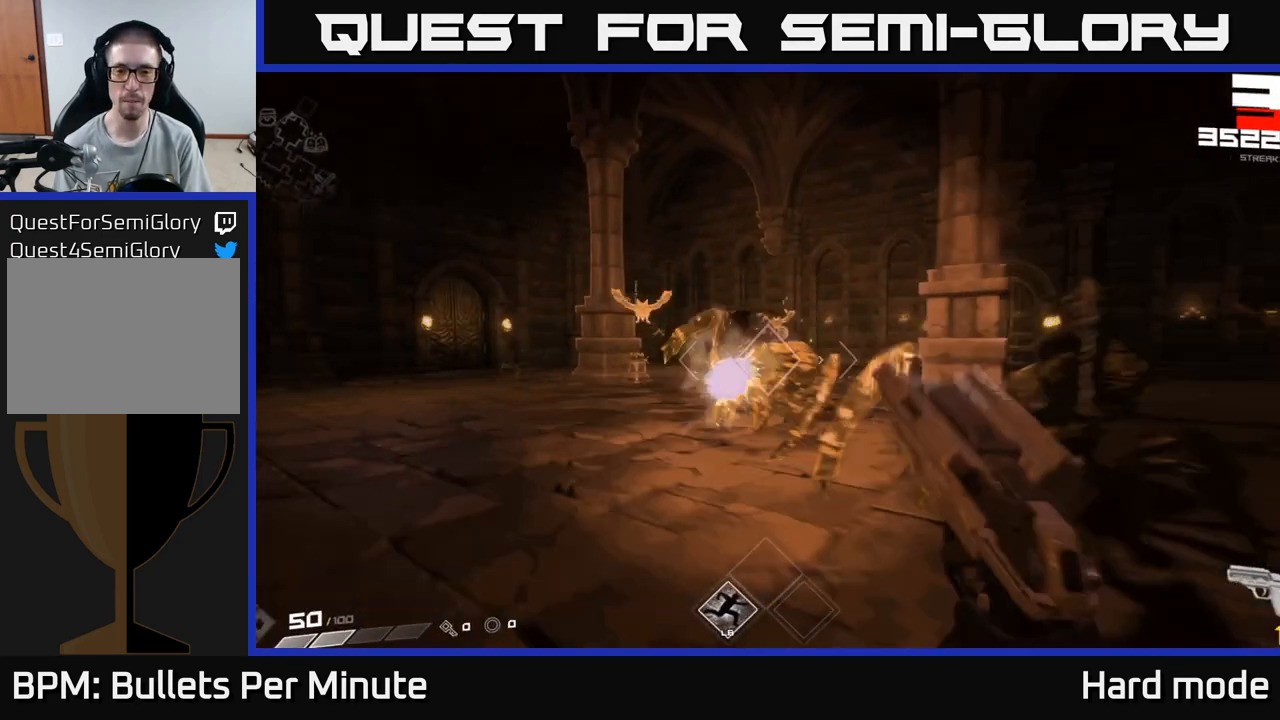
{"buttons": [], "left_stick": "down-right", "right_stick": "left", "events": [[167, "right_stick", "left"], [200, "R2", "down"], [300, "right_stick", "center"], [350, "R2", "up"], [467, "right_stick", "left"]]}
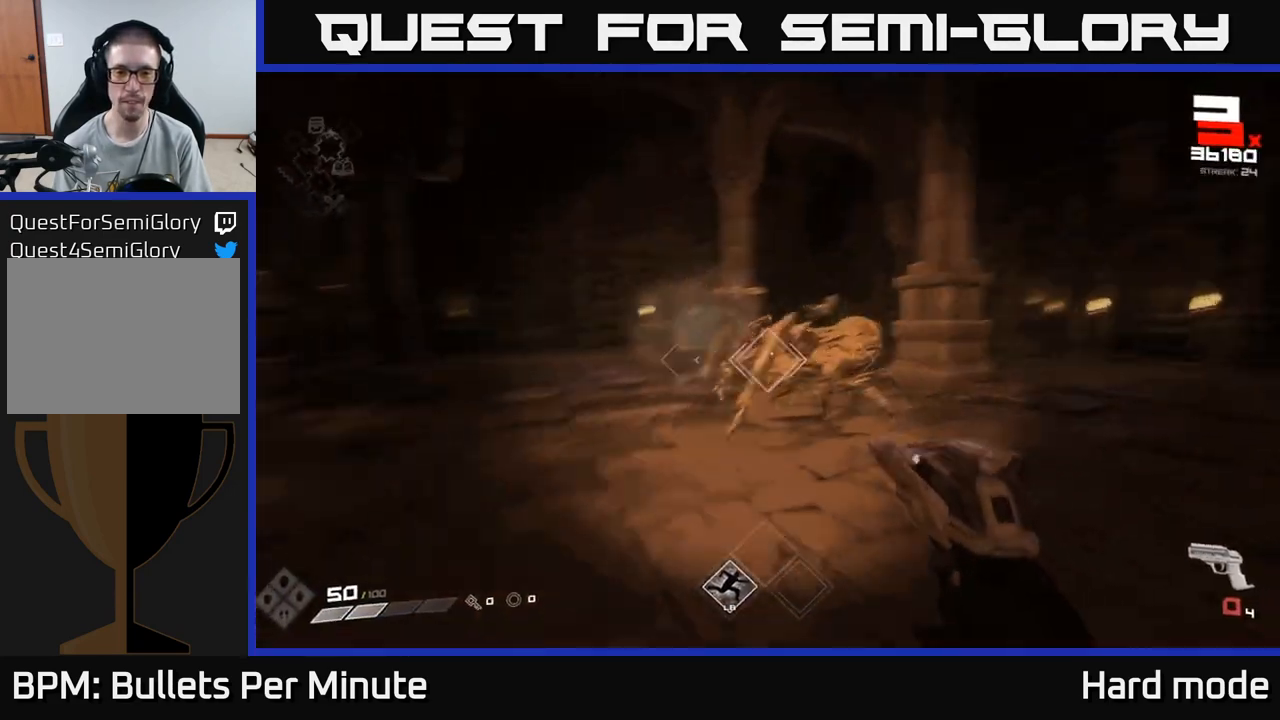
{"buttons": ["R1"], "left_stick": "right", "right_stick": "center", "events": [[67, "left_stick", "right"], [83, "right_stick", "center"], [117, "R1", "down"], [250, "R1", "up"], [333, "right_stick", "right"], [450, "R1", "down"], [500, "right_stick", "center"]]}